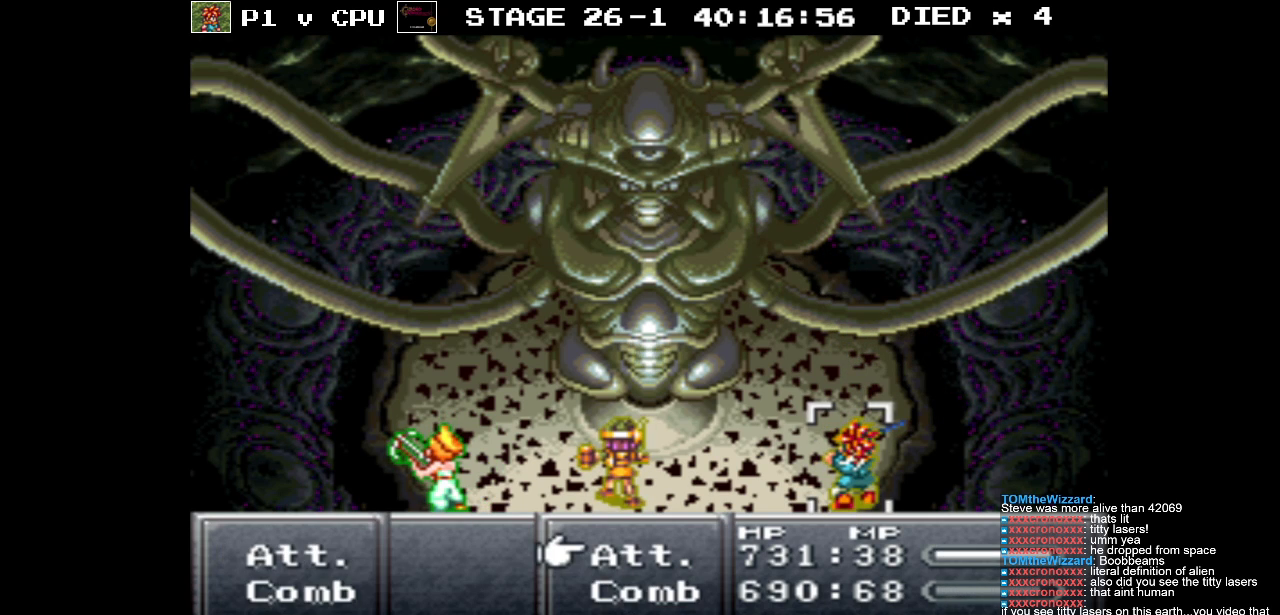
Gameplay with a controller (Nintendo layout); each line is a JSON object with the inputs held at the frame after it. "events" lists button and stick changes between this image and that frame as [ms after this image, input, new state], when the widget could be followed in between. Not read: L3 R3.
{"buttons": [], "events": [[217, "DPAD_DOWN", "down"], [333, "DPAD_DOWN", "up"]]}
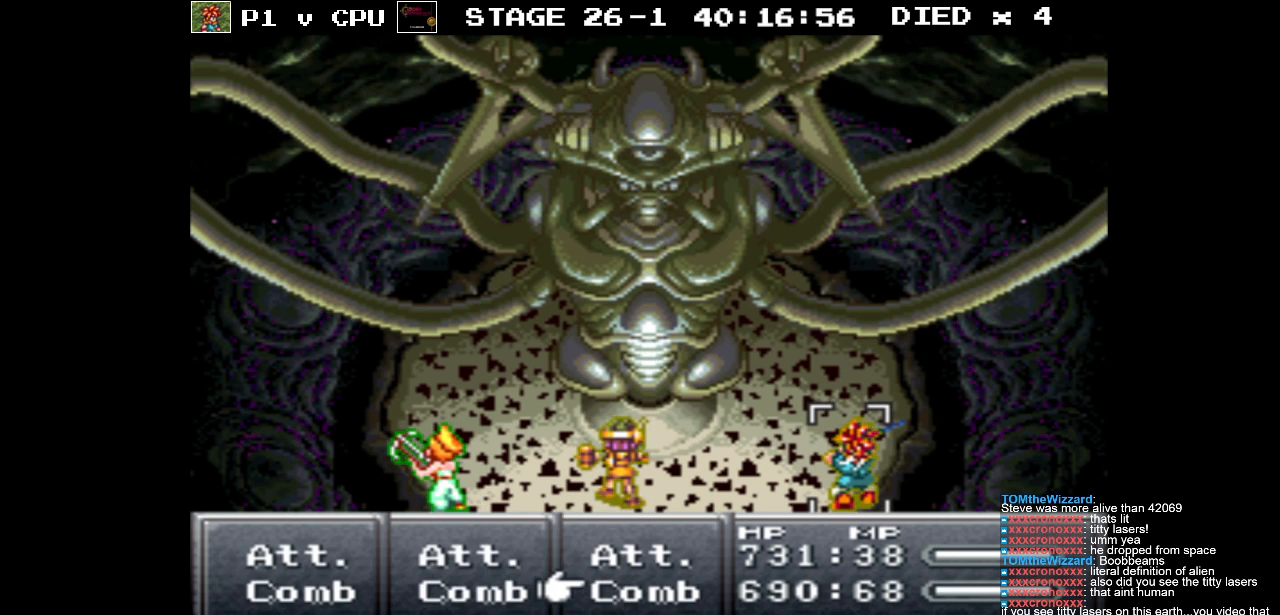
{"buttons": [], "events": [[267, "A", "down"], [350, "A", "up"]]}
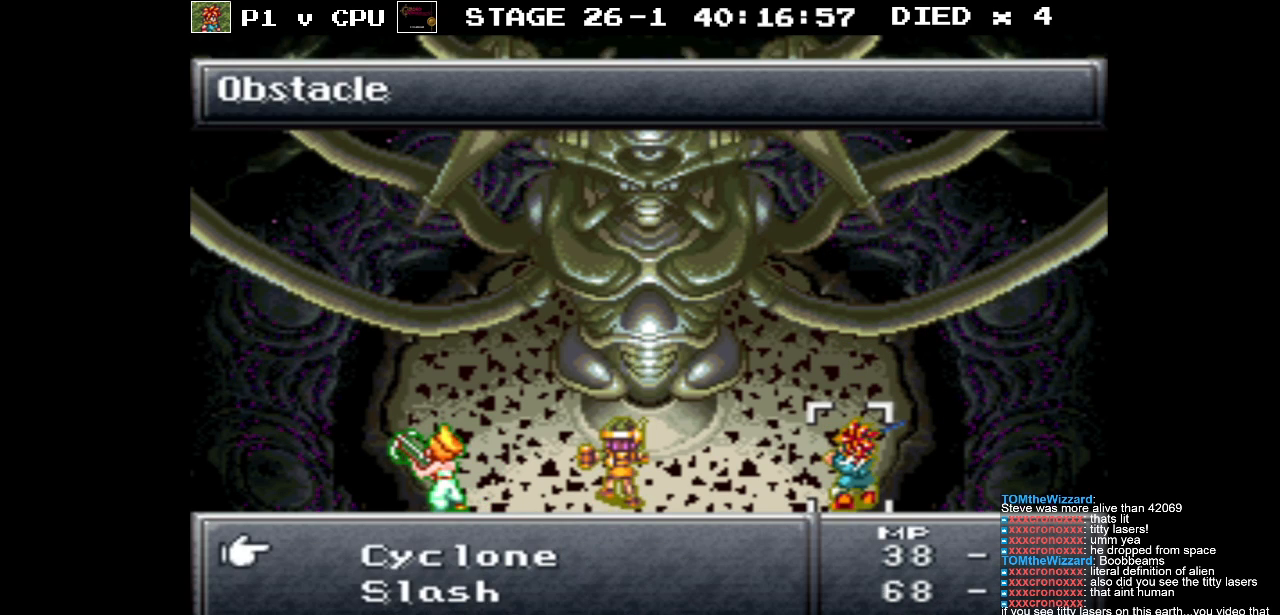
{"buttons": [], "events": []}
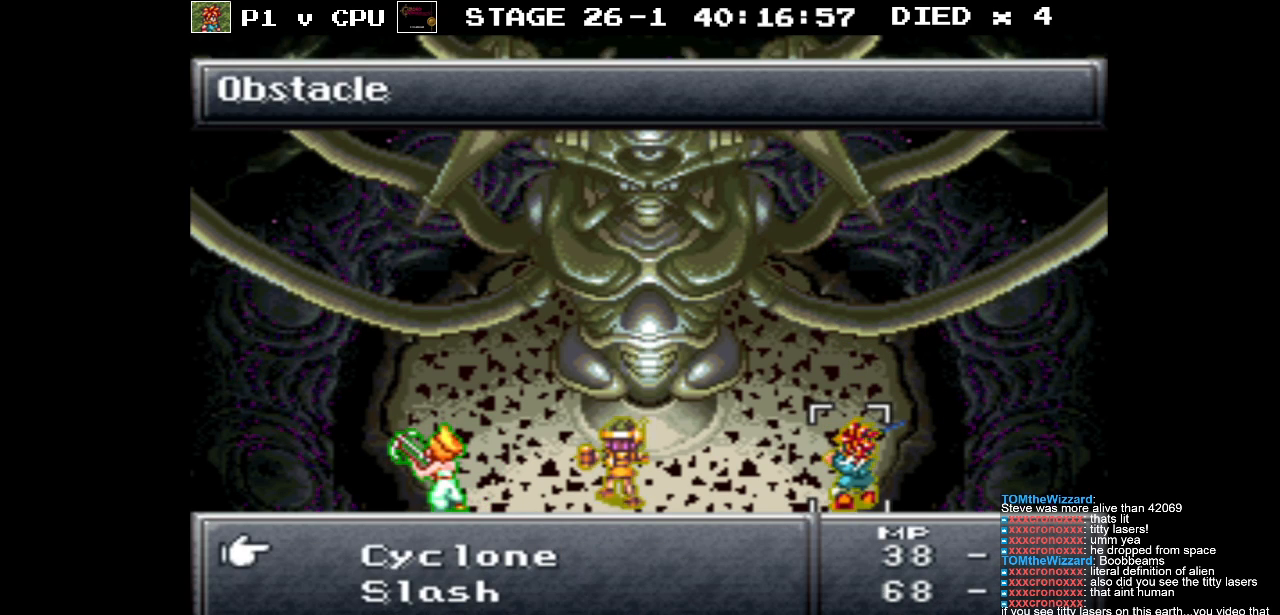
{"buttons": [], "events": []}
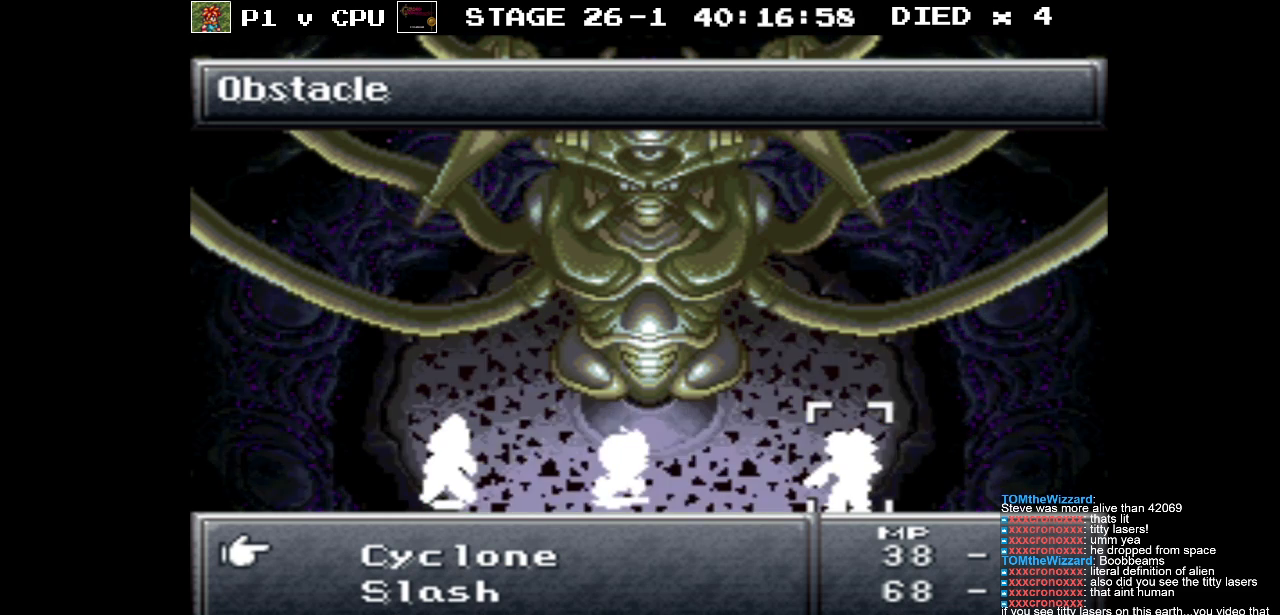
{"buttons": ["DPAD_DOWN"], "events": [[150, "DPAD_DOWN", "down"]]}
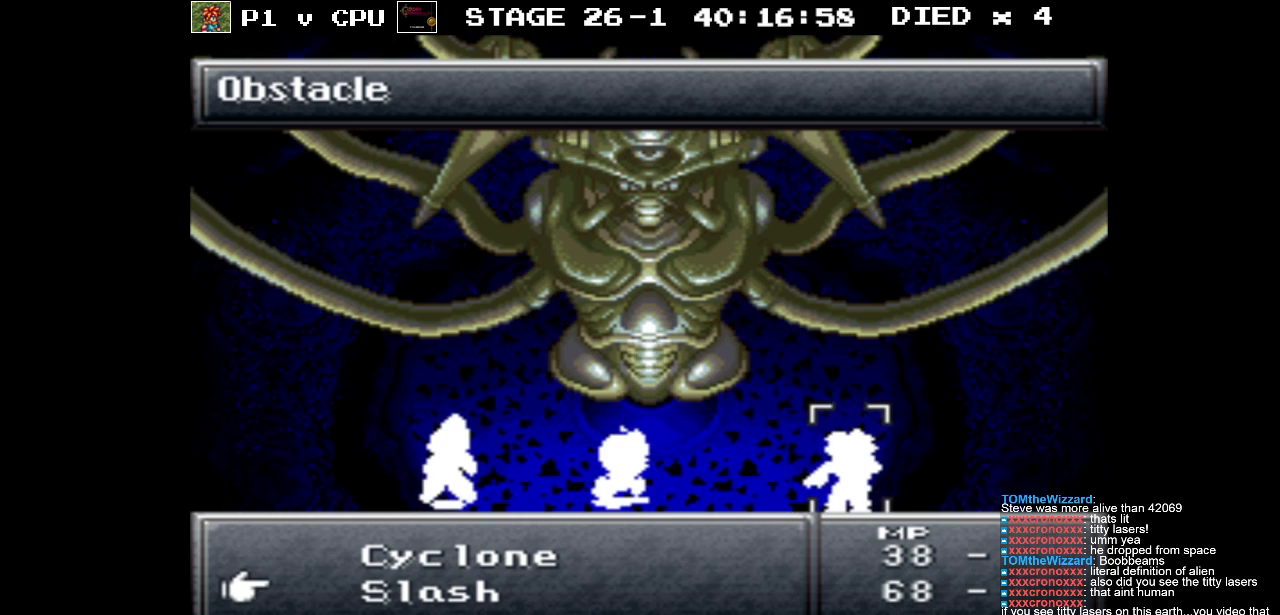
{"buttons": [], "events": [[267, "DPAD_DOWN", "up"]]}
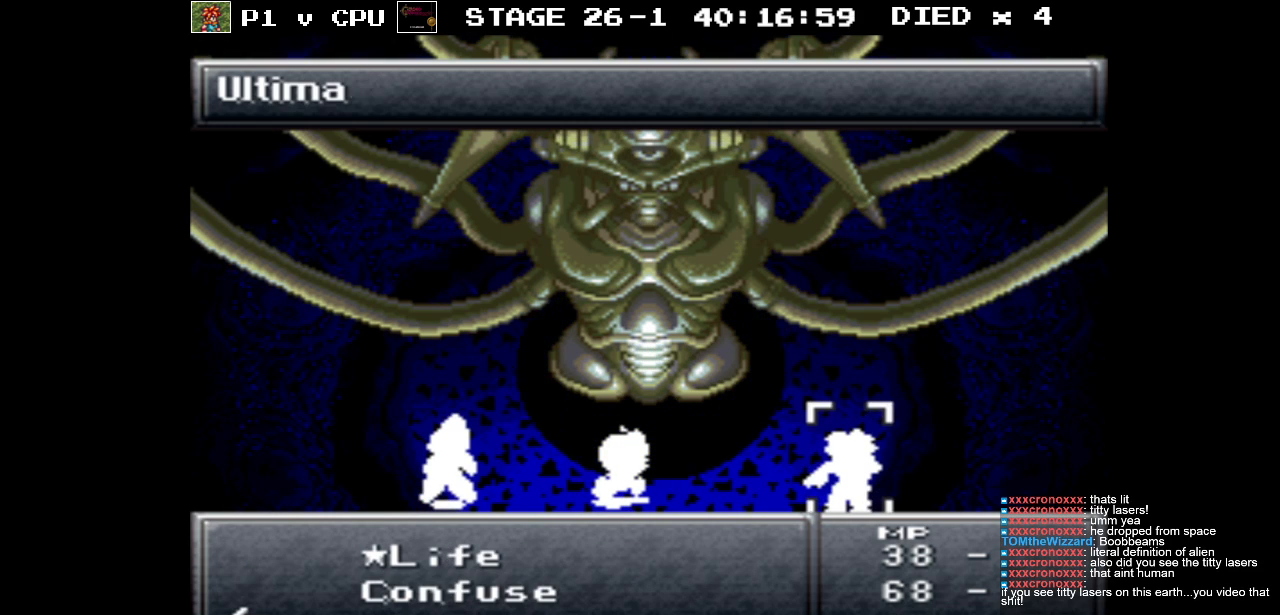
{"buttons": [], "events": [[283, "DPAD_DOWN", "down"], [400, "DPAD_DOWN", "up"]]}
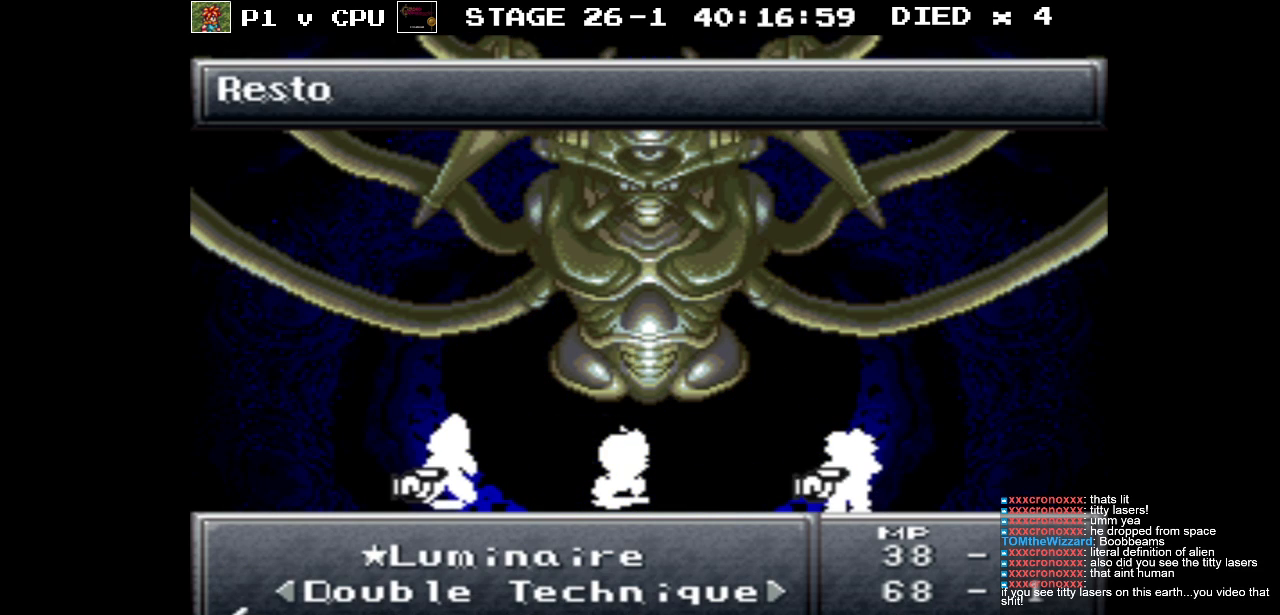
{"buttons": [], "events": [[200, "DPAD_UP", "down"], [283, "DPAD_UP", "up"]]}
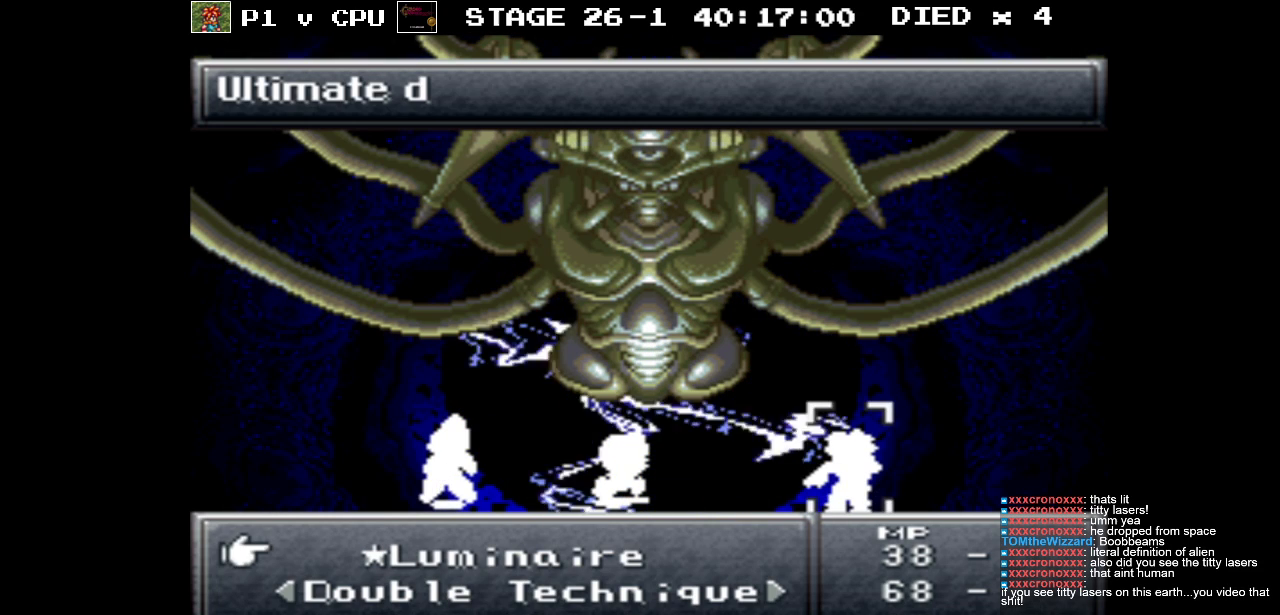
{"buttons": [], "events": [[133, "A", "down"], [233, "A", "up"]]}
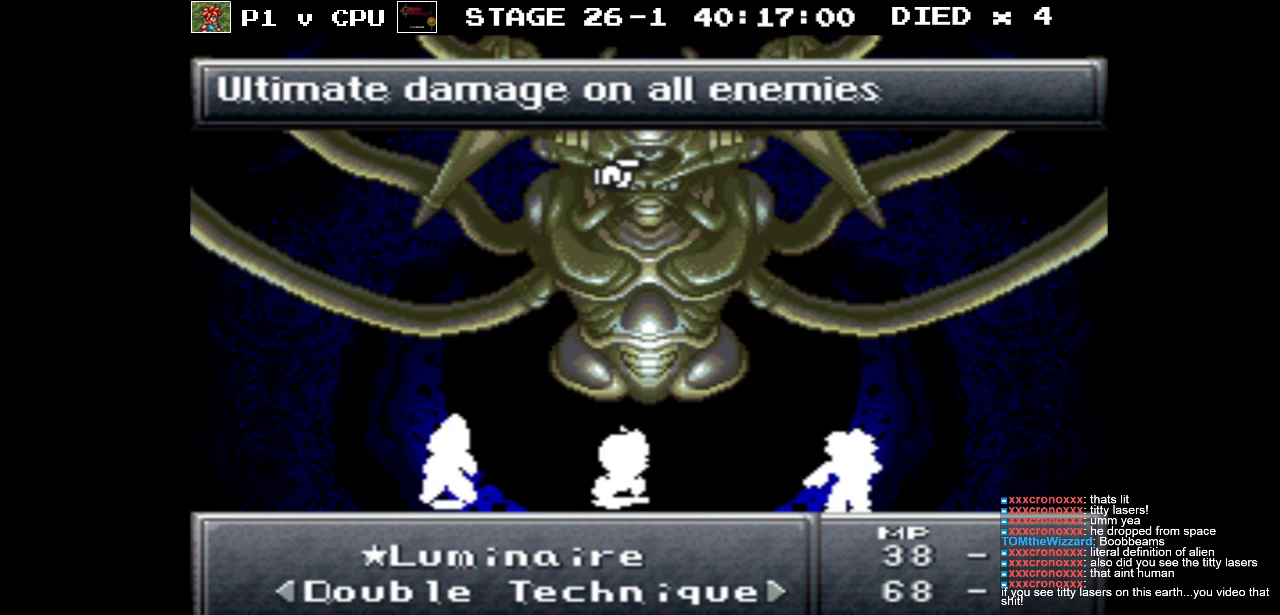
{"buttons": [], "events": []}
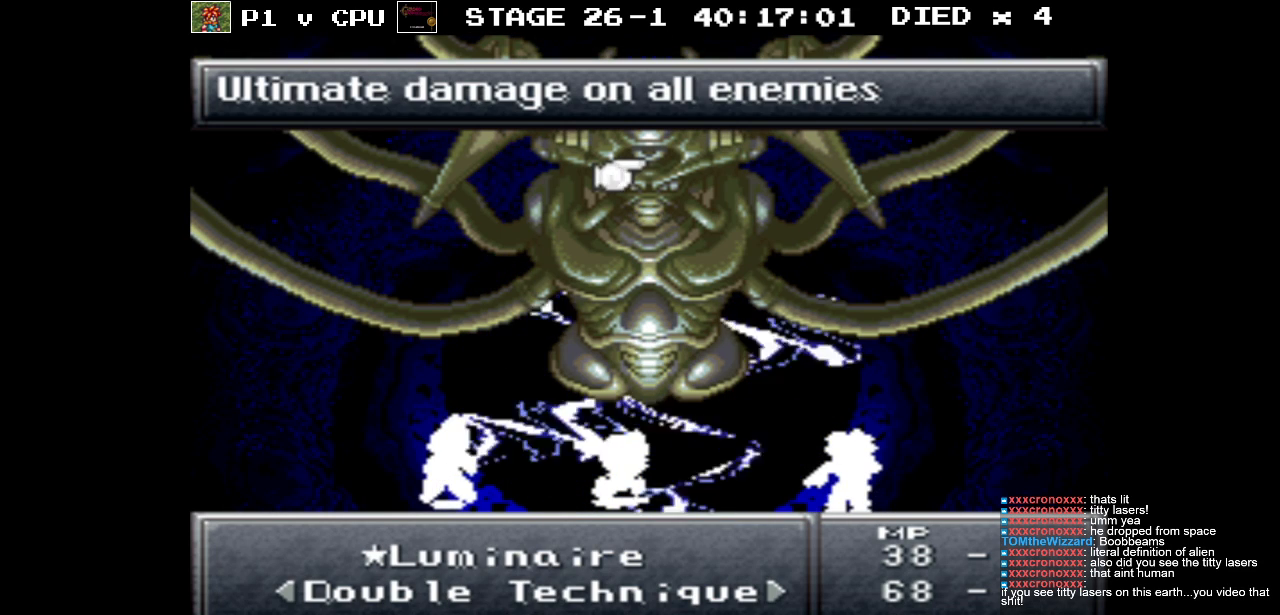
{"buttons": [], "events": [[150, "A", "down"], [267, "A", "up"]]}
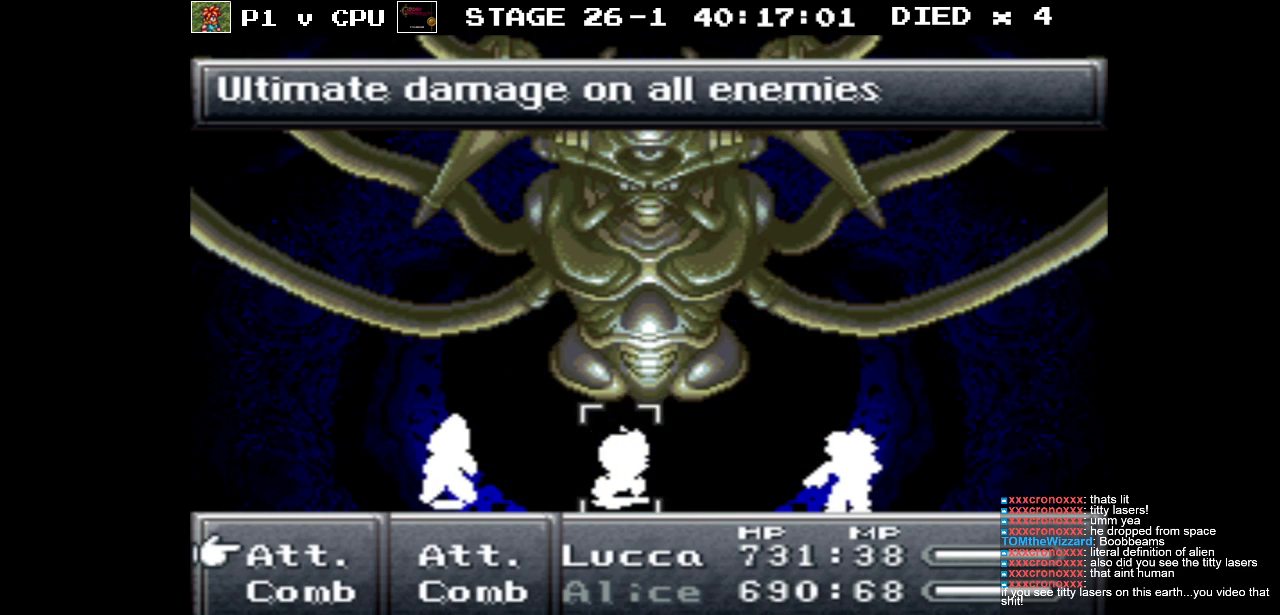
{"buttons": [], "events": [[200, "DPAD_DOWN", "down"], [283, "DPAD_DOWN", "up"]]}